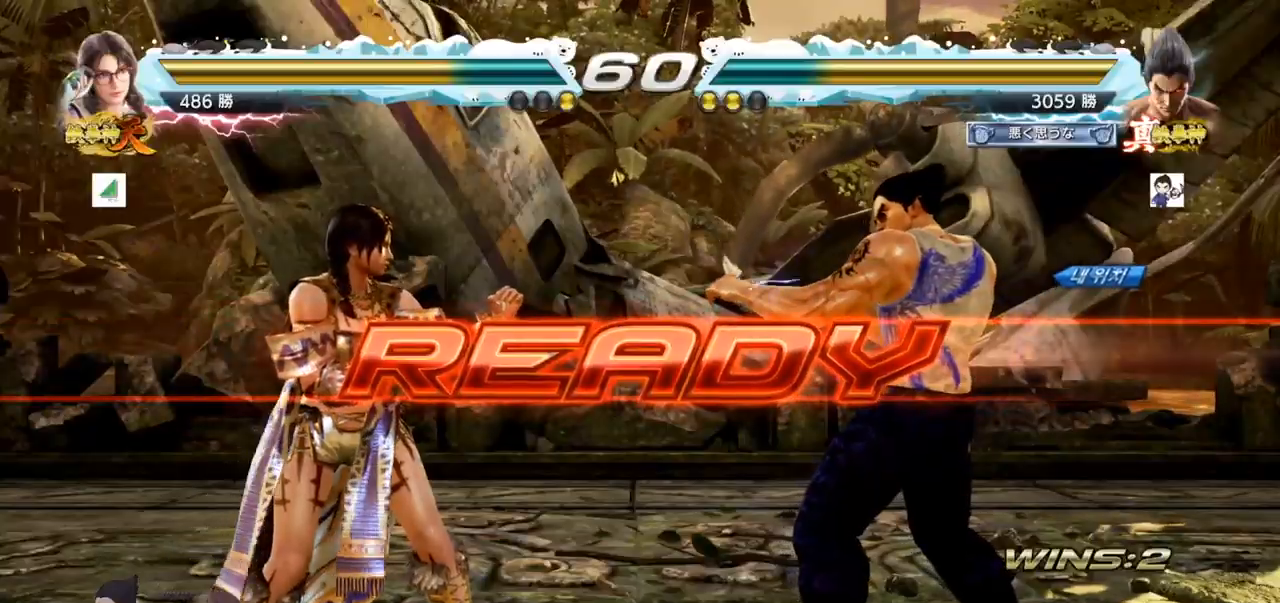
Gameplay with a controller (arcade stick); each line is a JSON object with the inputs held at the frame after it. "events" lists button and stick changes between this image and that frame as [ms after this image, input, new state], when the widget could be followed in between. Not read: L3 R3.
{"buttons": ["SQUARE"], "left_stick": "down", "events": [[183, "SQUARE", "down"], [183, "TRIANGLE", "down"], [300, "SQUARE", "up"], [300, "TRIANGLE", "up"], [384, "SQUARE", "down"], [384, "TRIANGLE", "down"], [484, "TRIANGLE", "up"], [500, "left_stick", "down"]]}
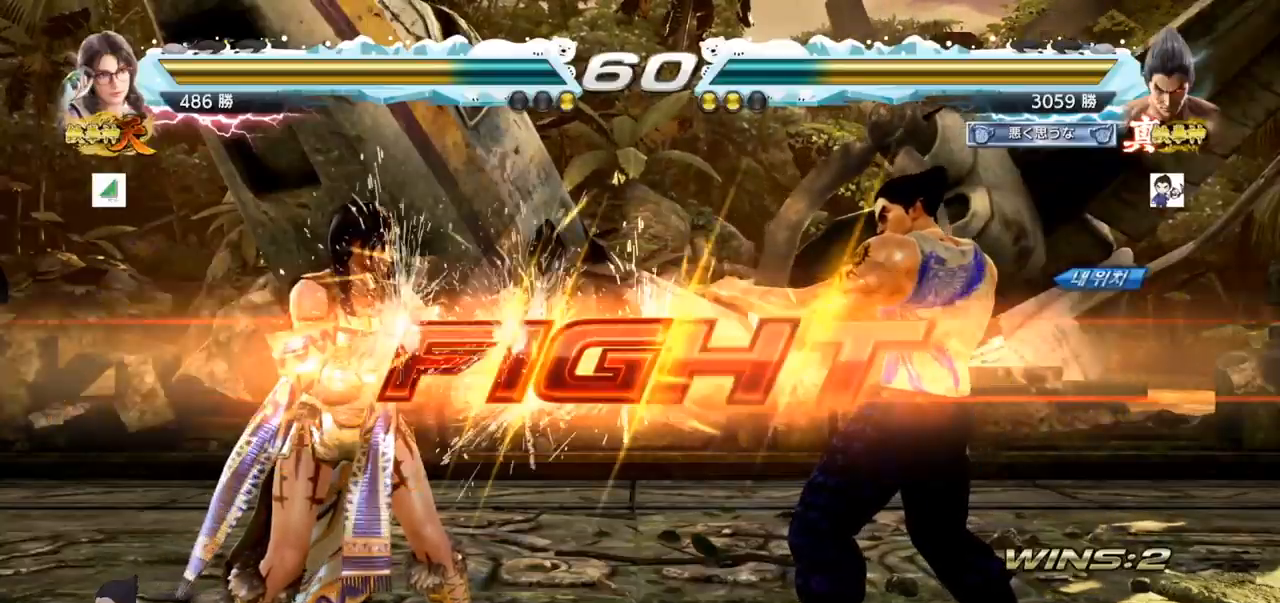
{"buttons": [], "left_stick": "left", "events": [[17, "TRIANGLE", "down"], [50, "SQUARE", "up"], [117, "SQUARE", "down"], [150, "left_stick", "center"], [201, "SQUARE", "up"], [234, "TRIANGLE", "up"], [284, "left_stick", "left"], [401, "SQUARE", "down"], [451, "SQUARE", "up"]]}
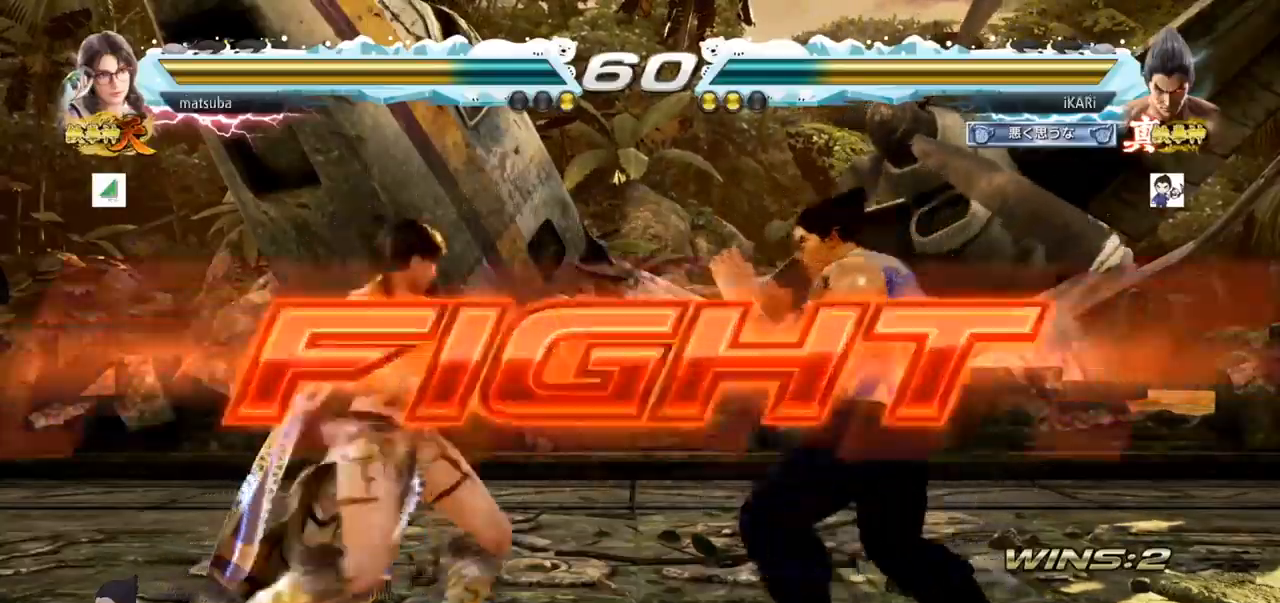
{"buttons": [], "left_stick": "right", "events": [[100, "left_stick", "center"], [283, "left_stick", "right"]]}
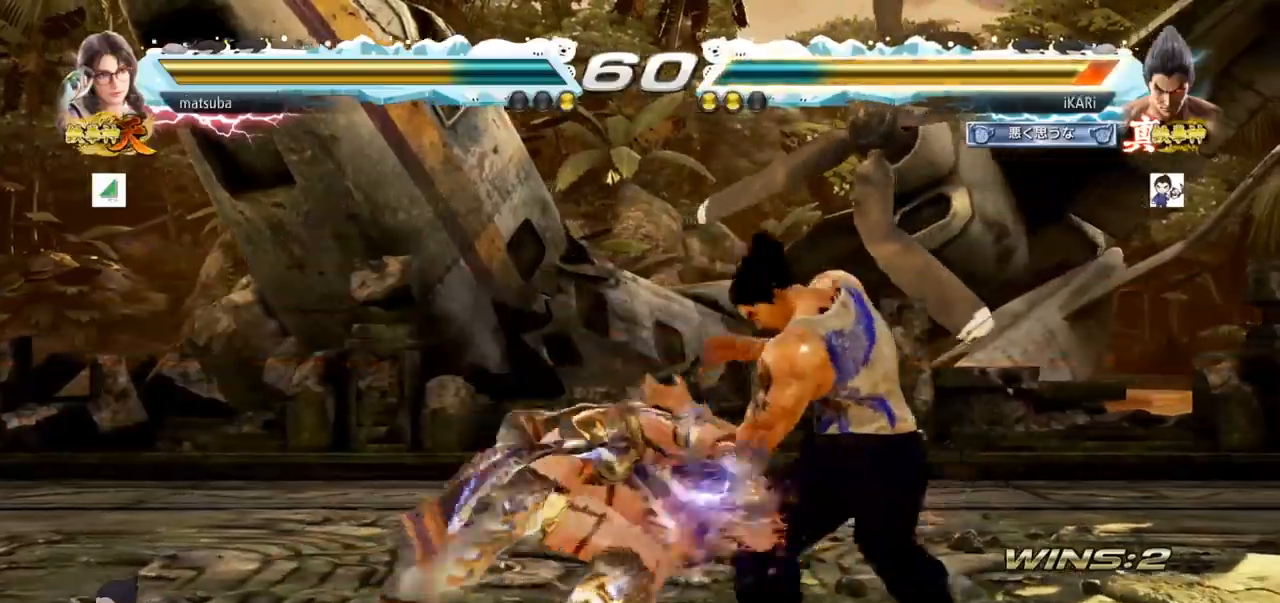
{"buttons": [], "left_stick": "right", "events": [[451, "SQUARE", "down"], [501, "SQUARE", "up"]]}
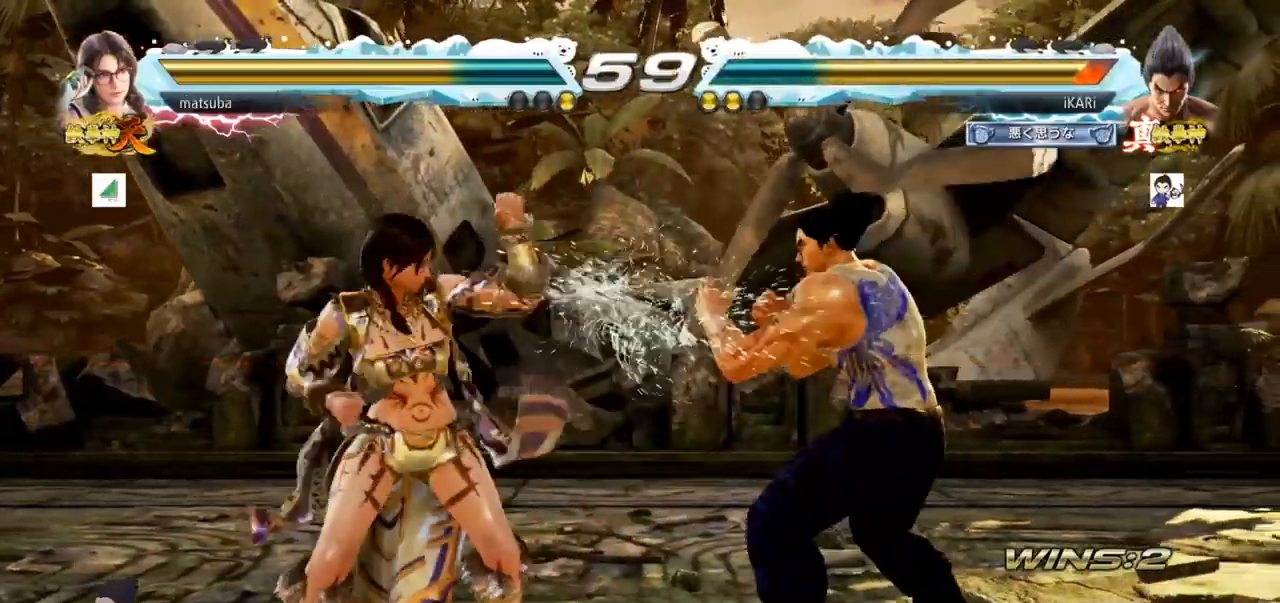
{"buttons": ["TRIANGLE"], "left_stick": "right", "events": [[16, "TRIANGLE", "down"], [83, "TRIANGLE", "up"], [117, "TRIANGLE", "down"], [167, "TRIANGLE", "up"], [233, "TRIANGLE", "down"], [267, "TRIANGLE", "up"], [317, "TRIANGLE", "down"], [367, "TRIANGLE", "up"], [400, "TRIANGLE", "down"], [484, "TRIANGLE", "up"], [500, "TRIANGLE", "down"]]}
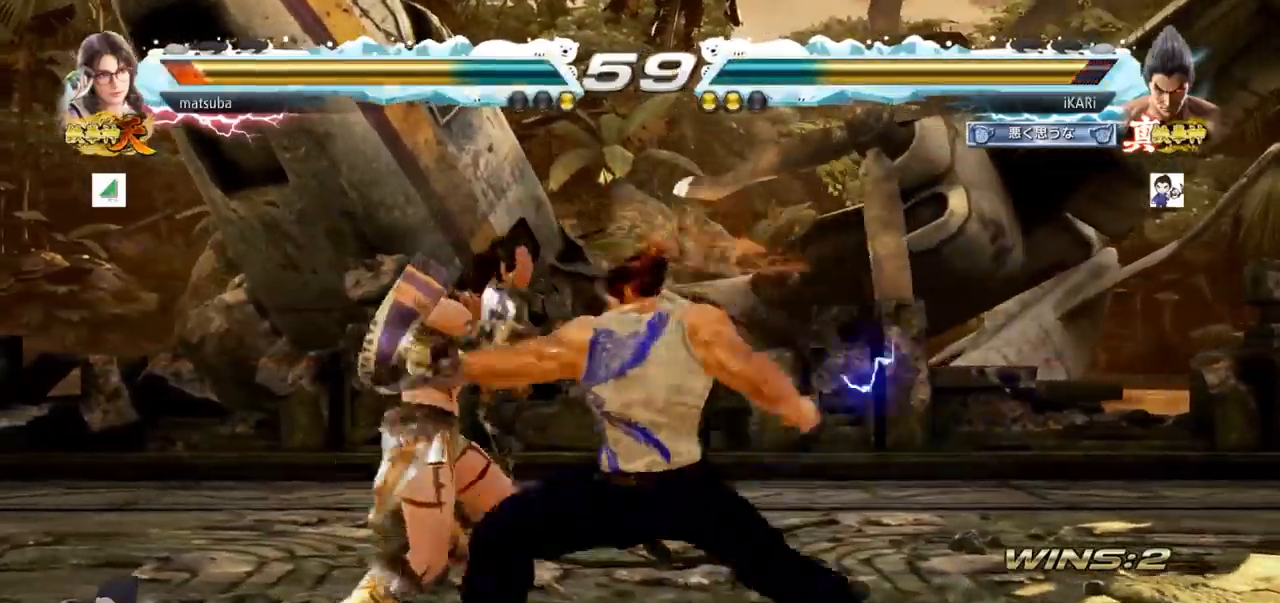
{"buttons": [], "left_stick": "center", "events": [[50, "TRIANGLE", "up"], [100, "TRIANGLE", "down"], [217, "TRIANGLE", "up"], [251, "left_stick", "center"]]}
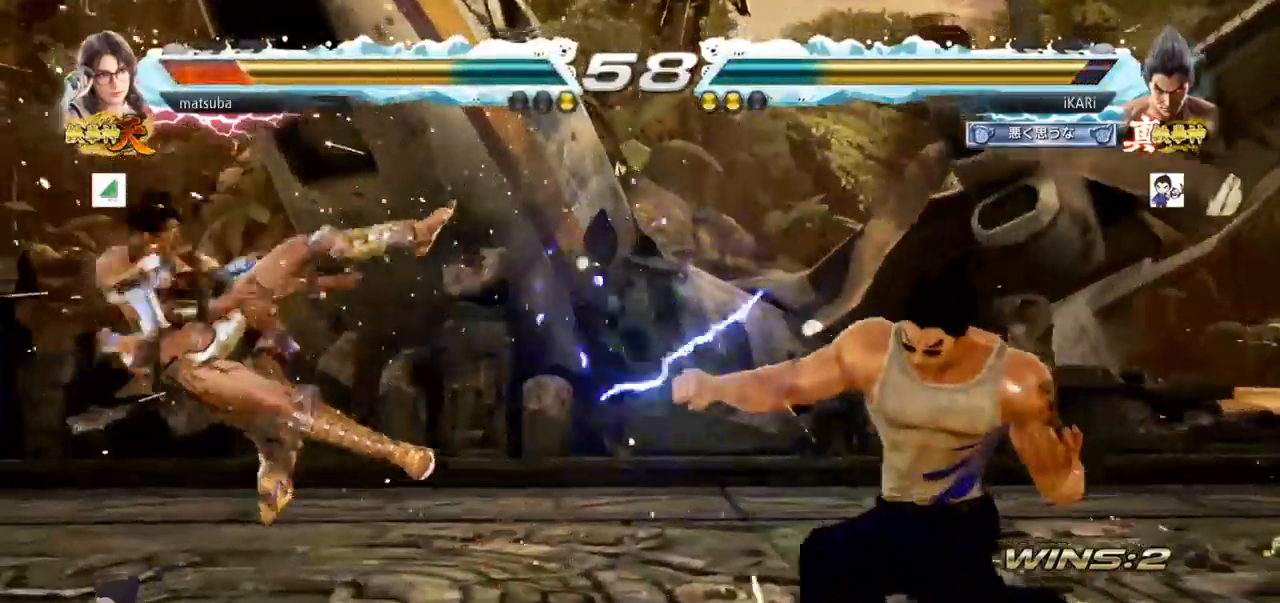
{"buttons": [], "left_stick": "left", "events": [[233, "left_stick", "down"], [333, "left_stick", "center"], [384, "left_stick", "left"]]}
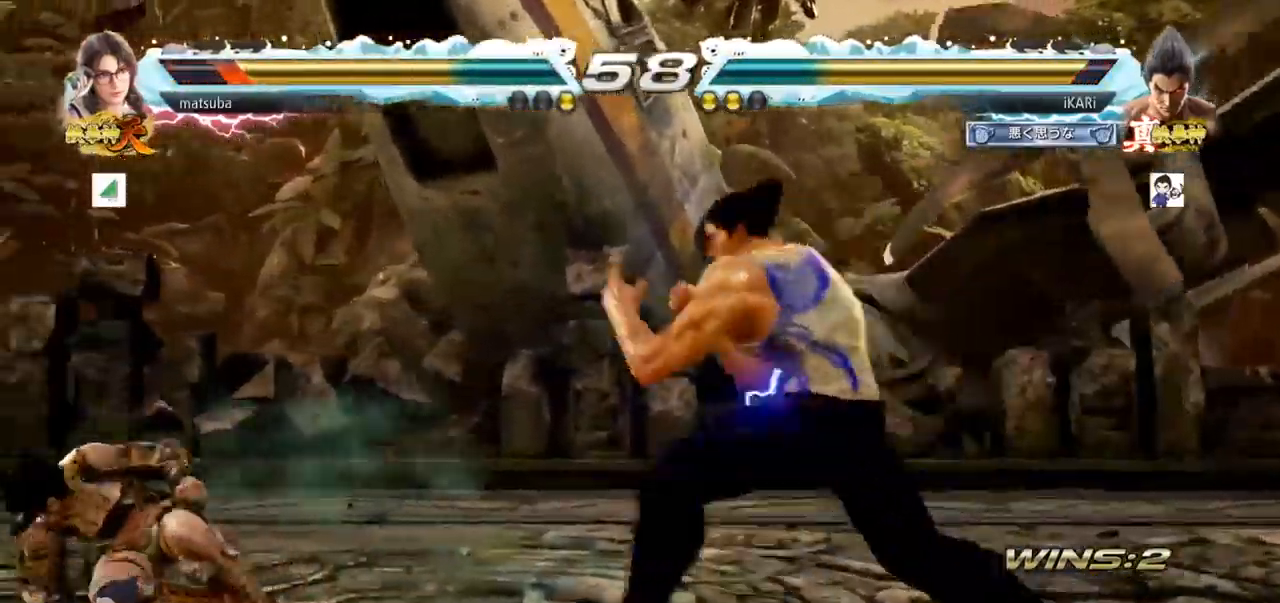
{"buttons": ["SQUARE"], "left_stick": "down-left", "events": [[117, "CIRCLE", "down"], [117, "left_stick", "down-left"], [150, "CIRCLE", "up"], [201, "SQUARE", "down"], [217, "SQUARE", "up"], [267, "SQUARE", "down"], [317, "SQUARE", "up"], [367, "SQUARE", "down"], [451, "SQUARE", "up"], [484, "SQUARE", "down"]]}
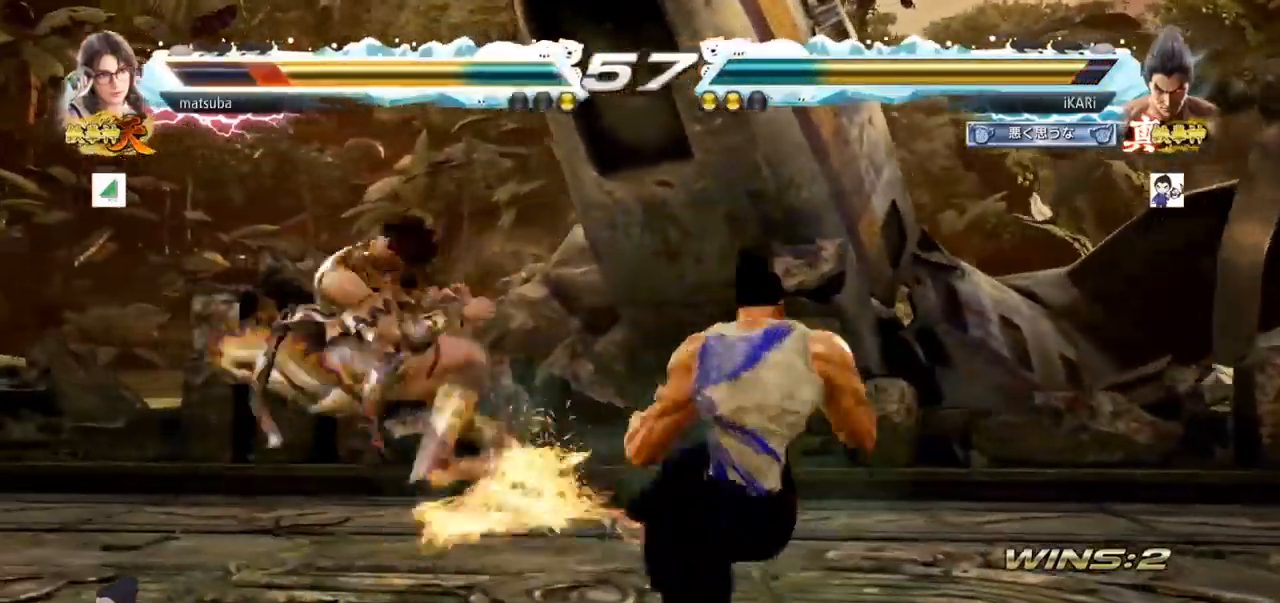
{"buttons": [], "left_stick": "center", "events": [[33, "TRIANGLE", "down"], [50, "SQUARE", "up"], [83, "TRIANGLE", "up"], [150, "TRIANGLE", "down"], [150, "left_stick", "center"], [183, "TRIANGLE", "up"], [233, "TRIANGLE", "down"], [267, "TRIANGLE", "up"], [317, "TRIANGLE", "down"], [384, "TRIANGLE", "up"]]}
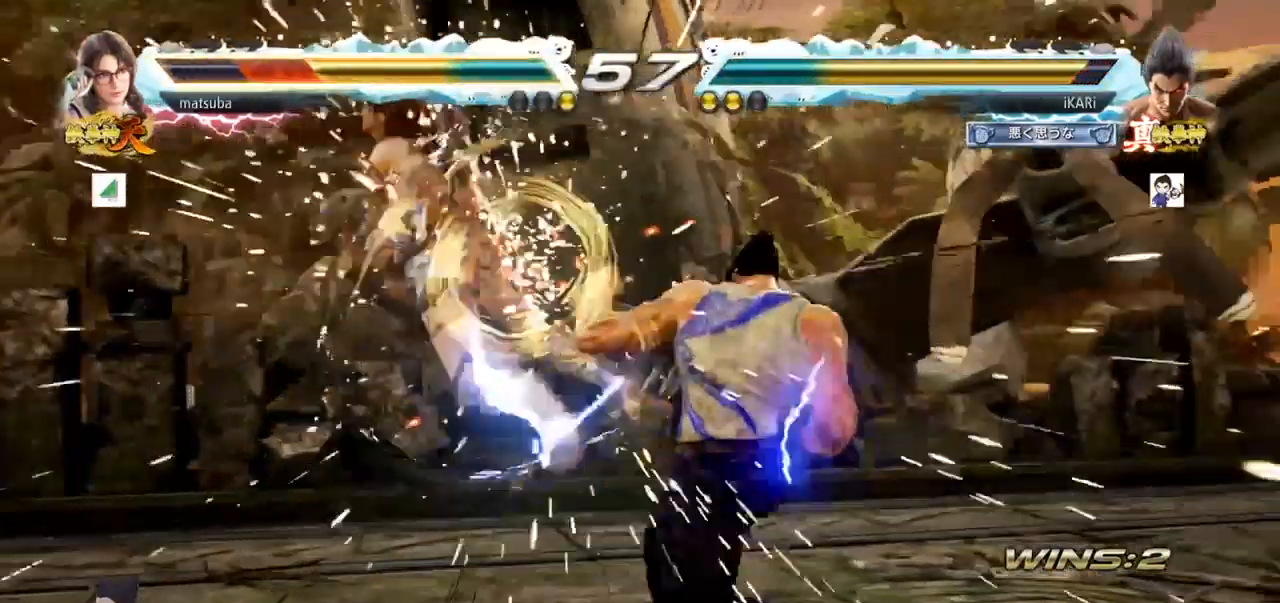
{"buttons": [], "left_stick": "down-left", "events": [[367, "left_stick", "left"], [451, "left_stick", "down-left"]]}
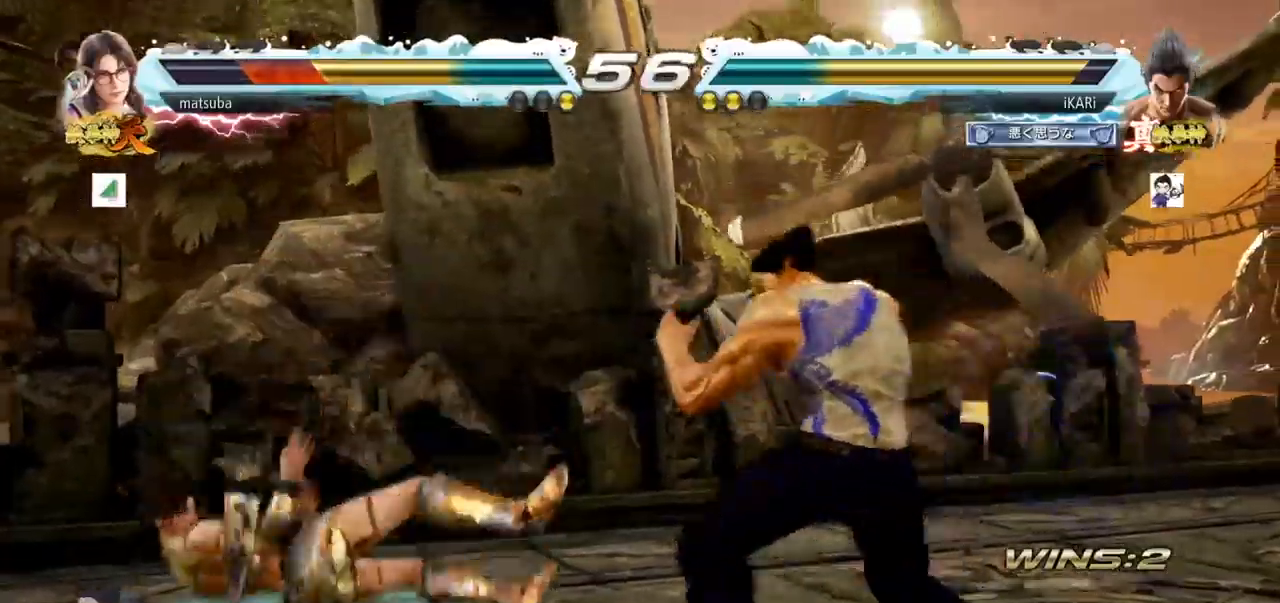
{"buttons": [], "left_stick": "down-left", "events": [[83, "left_stick", "left"], [217, "left_stick", "down-left"], [233, "CIRCLE", "down"], [283, "CIRCLE", "up"], [333, "SQUARE", "down"], [350, "SQUARE", "up"], [434, "SQUARE", "down"], [467, "SQUARE", "up"]]}
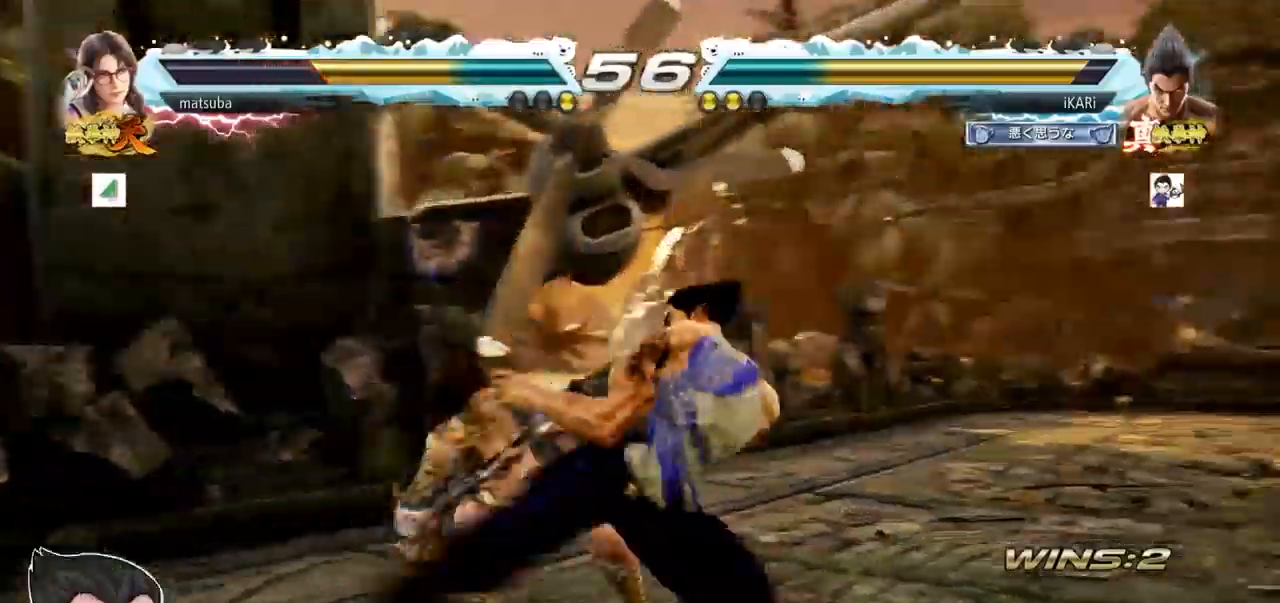
{"buttons": [], "left_stick": "right", "events": [[17, "SQUARE", "down"], [84, "SQUARE", "up"], [217, "TRIANGLE", "down"], [251, "TRIANGLE", "up"], [334, "left_stick", "center"], [417, "left_stick", "right"]]}
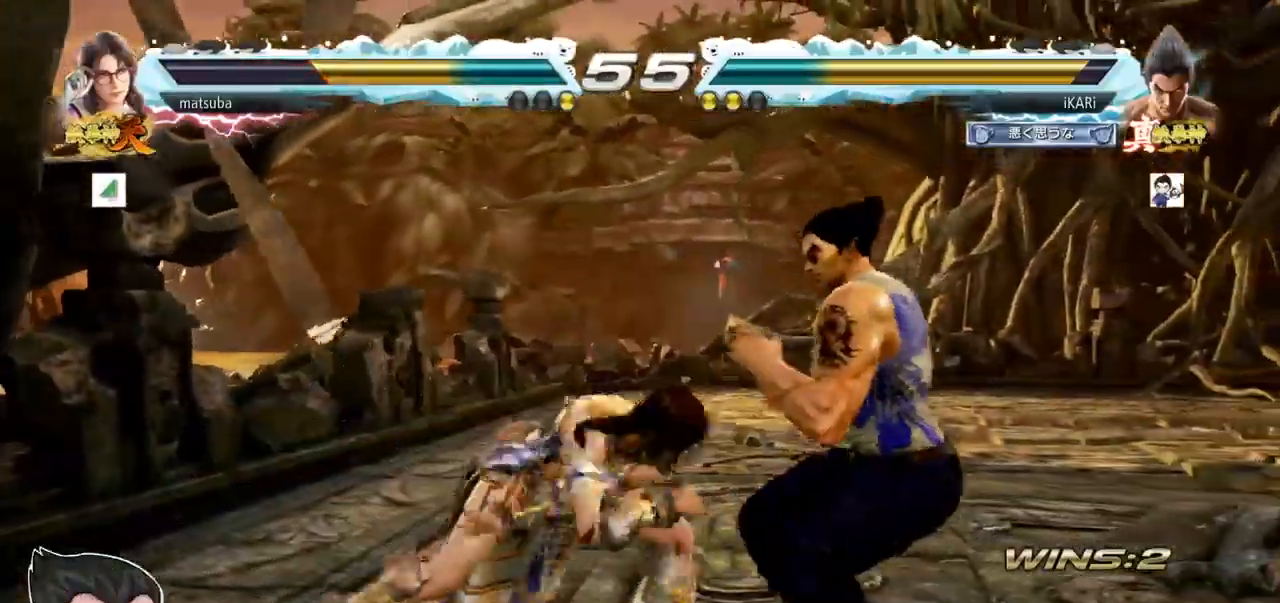
{"buttons": [], "left_stick": "center", "events": [[367, "left_stick", "center"]]}
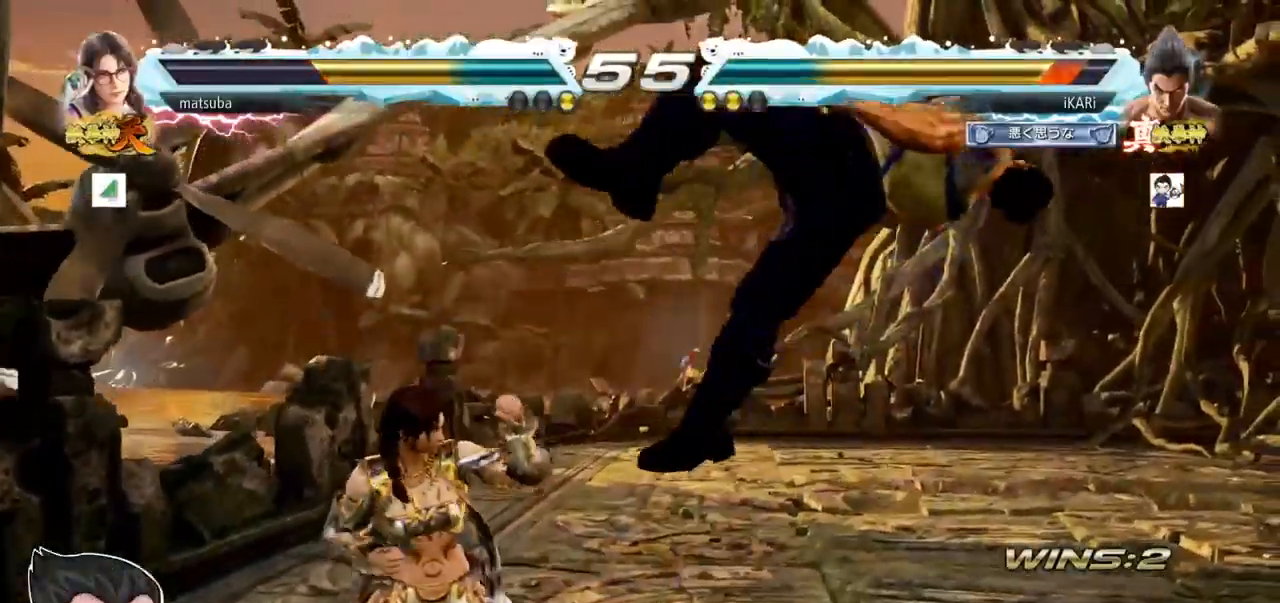
{"buttons": [], "left_stick": "center", "events": [[201, "TRIANGLE", "down"], [234, "SQUARE", "down"], [301, "SQUARE", "up"], [317, "TRIANGLE", "up"], [367, "SQUARE", "down"], [401, "TRIANGLE", "down"], [434, "TRIANGLE", "up"], [467, "SQUARE", "up"]]}
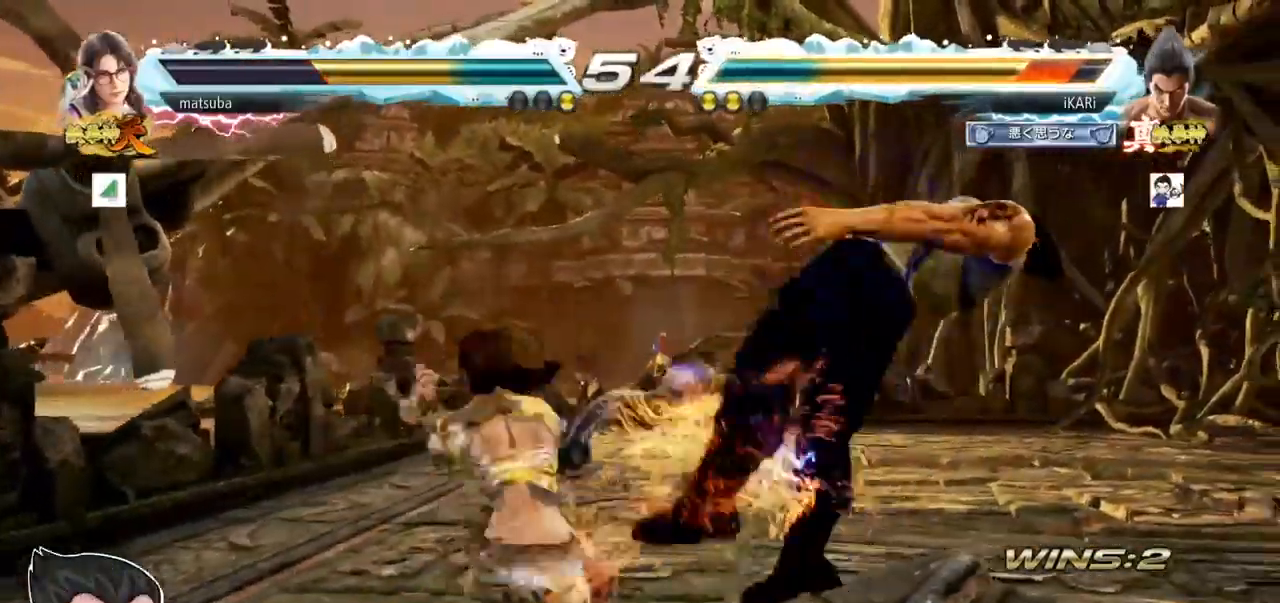
{"buttons": ["SQUARE"], "left_stick": "center", "events": [[33, "SQUARE", "down"], [133, "SQUARE", "up"], [183, "SQUARE", "down"], [317, "SQUARE", "up"], [367, "SQUARE", "down"]]}
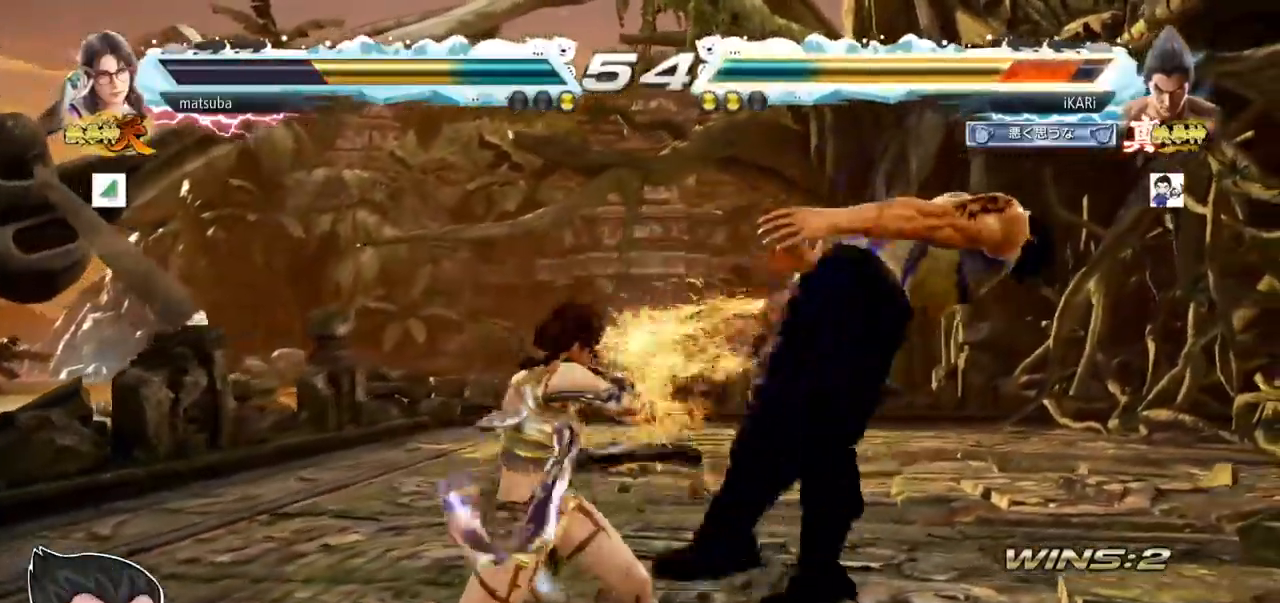
{"buttons": [], "left_stick": "center", "events": [[184, "SQUARE", "up"], [217, "SQUARE", "down"], [367, "SQUARE", "up"], [384, "SQUARE", "down"], [401, "TRIANGLE", "down"], [467, "TRIANGLE", "up"], [501, "SQUARE", "up"]]}
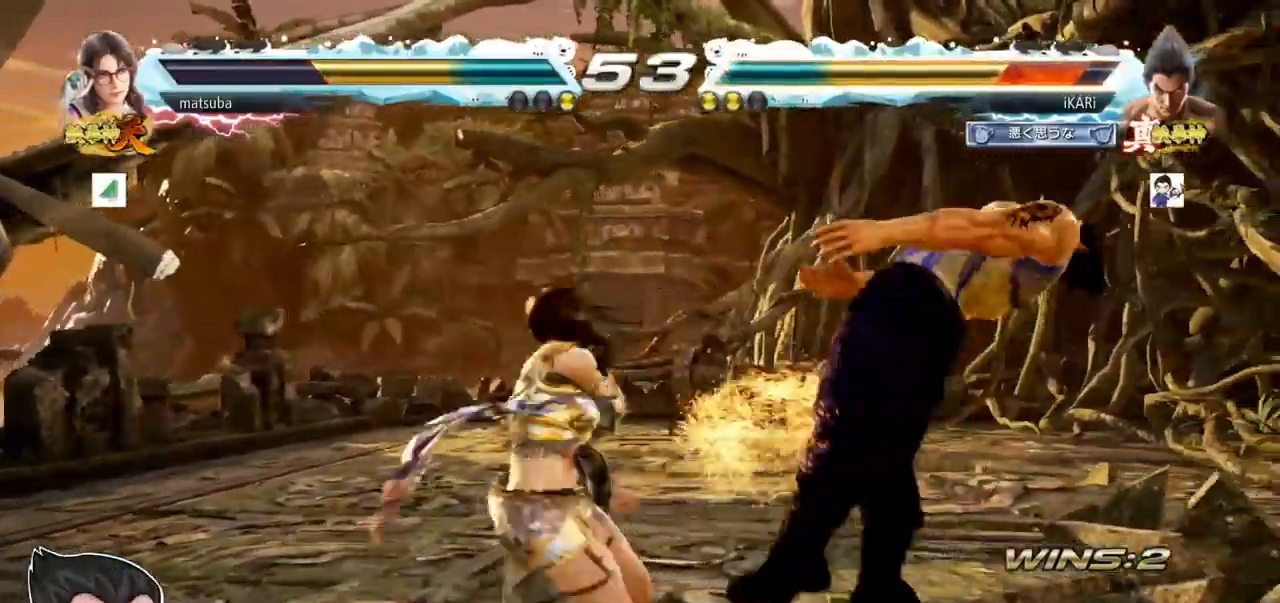
{"buttons": ["SQUARE", "TRIANGLE"], "left_stick": "center", "events": [[67, "SQUARE", "down"], [67, "TRIANGLE", "down"], [167, "TRIANGLE", "up"], [200, "SQUARE", "up"], [250, "SQUARE", "down"], [250, "TRIANGLE", "down"], [333, "TRIANGLE", "up"], [350, "SQUARE", "up"], [434, "SQUARE", "down"], [434, "TRIANGLE", "down"]]}
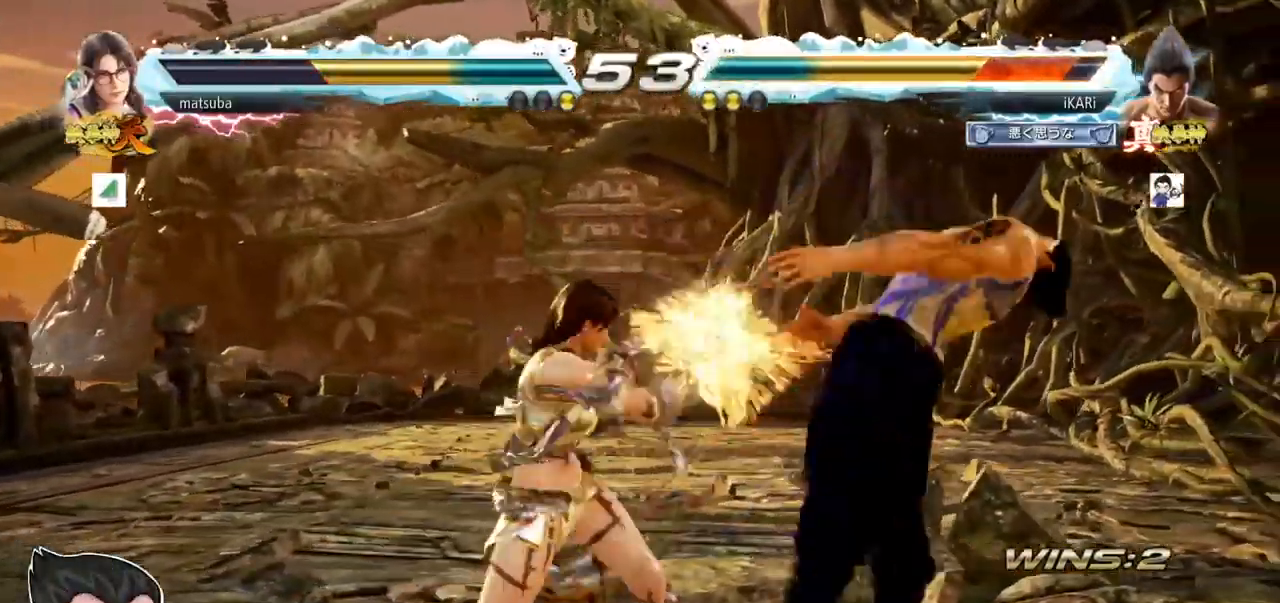
{"buttons": [], "left_stick": "center", "events": [[34, "SQUARE", "up"], [34, "TRIANGLE", "up"], [150, "TRIANGLE", "down"], [217, "TRIANGLE", "up"]]}
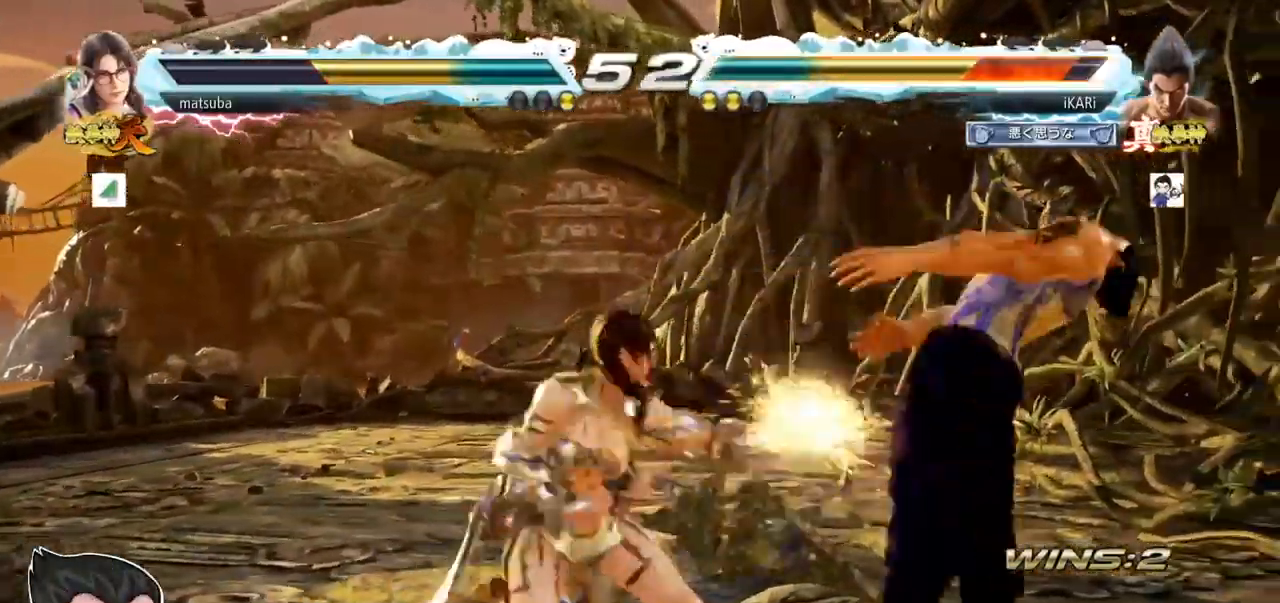
{"buttons": [], "left_stick": "center", "events": [[400, "TRIANGLE", "down"], [417, "SQUARE", "down"], [450, "SQUARE", "up"], [450, "TRIANGLE", "up"]]}
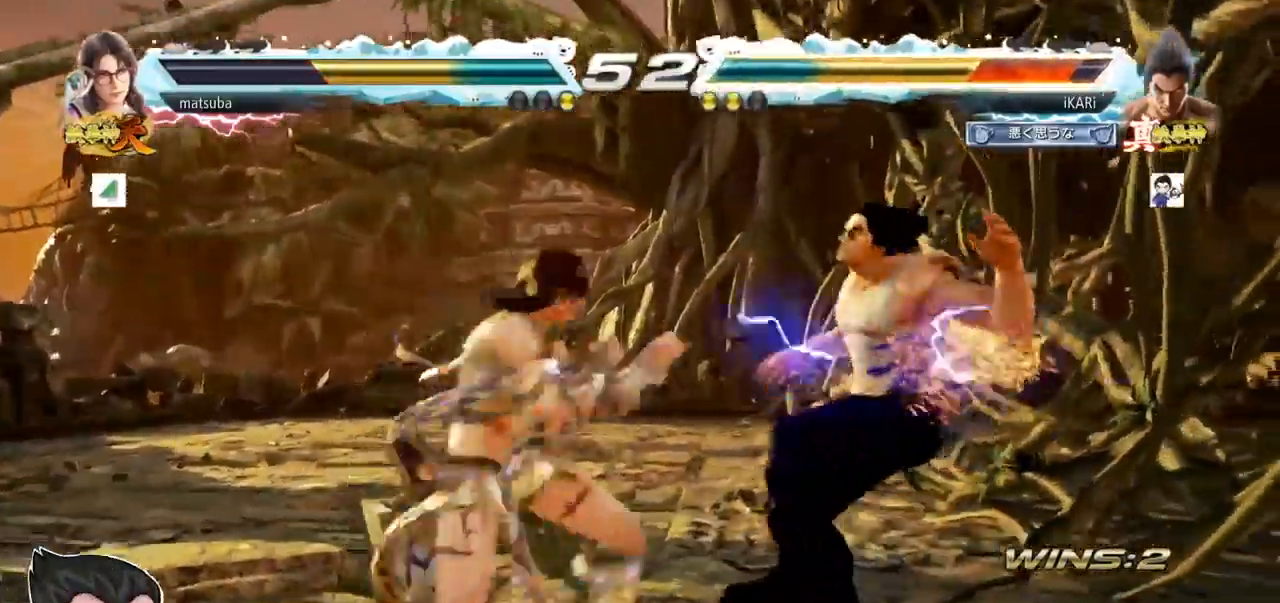
{"buttons": ["SQUARE", "TRIANGLE"], "left_stick": "center", "events": [[50, "TRIANGLE", "down"], [117, "TRIANGLE", "up"], [201, "SQUARE", "down"], [234, "TRIANGLE", "down"], [251, "SQUARE", "up"], [334, "TRIANGLE", "up"], [351, "SQUARE", "down"], [384, "SQUARE", "up"], [401, "TRIANGLE", "down"], [434, "SQUARE", "down"]]}
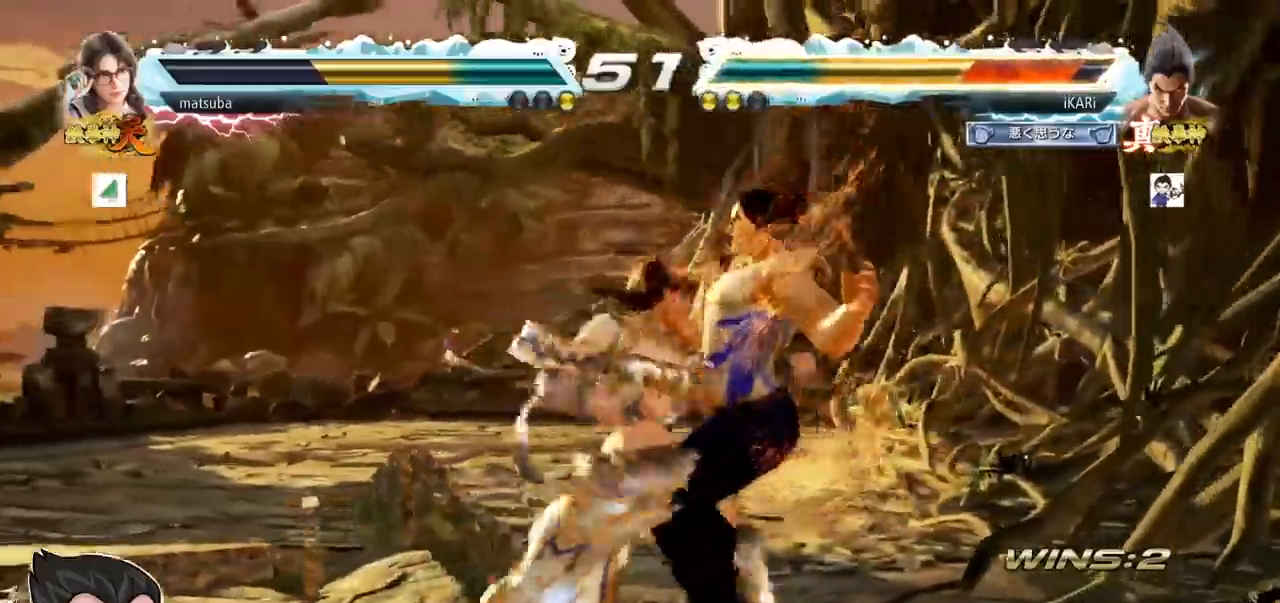
{"buttons": ["SQUARE"], "left_stick": "center", "events": [[17, "SQUARE", "up"], [17, "TRIANGLE", "up"], [67, "SQUARE", "down"], [83, "TRIANGLE", "down"], [117, "SQUARE", "up"], [200, "SQUARE", "down"], [200, "TRIANGLE", "up"], [250, "SQUARE", "up"], [267, "TRIANGLE", "down"], [283, "SQUARE", "down"], [367, "TRIANGLE", "up"], [417, "SQUARE", "up"], [450, "SQUARE", "down"]]}
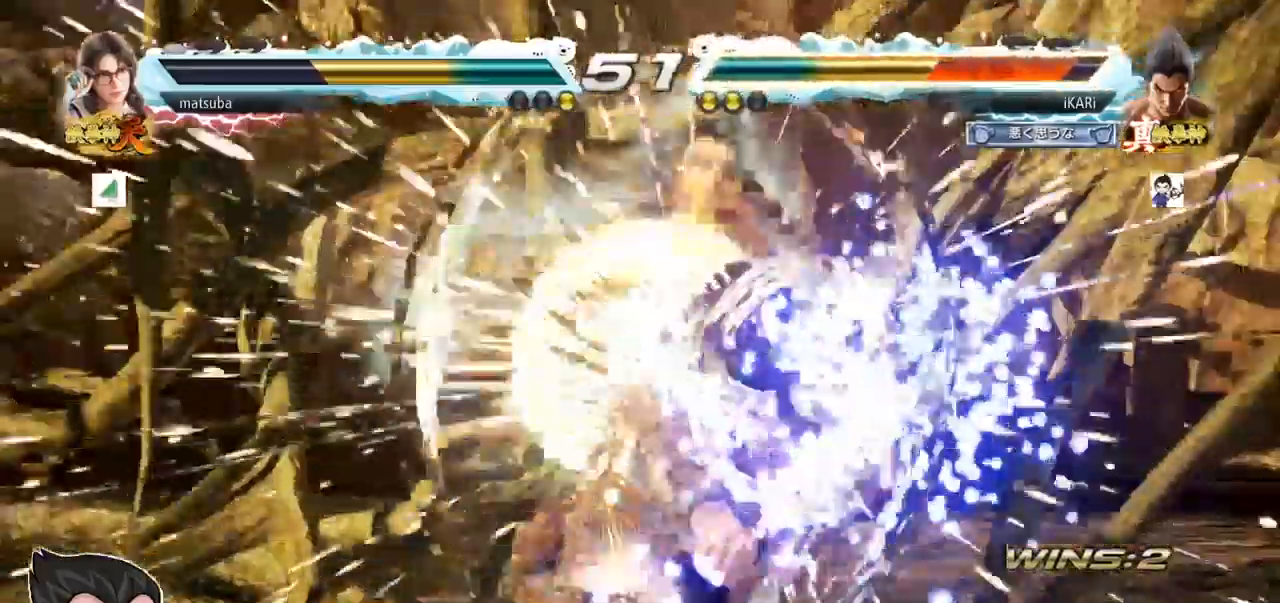
{"buttons": ["TRIANGLE"], "left_stick": "center", "events": [[17, "TRIANGLE", "down"], [50, "TRIANGLE", "up"], [84, "SQUARE", "up"], [134, "SQUARE", "down"], [134, "TRIANGLE", "down"], [201, "TRIANGLE", "up"], [234, "SQUARE", "up"], [317, "SQUARE", "down"], [334, "TRIANGLE", "down"], [417, "SQUARE", "up"], [417, "TRIANGLE", "up"], [484, "TRIANGLE", "down"]]}
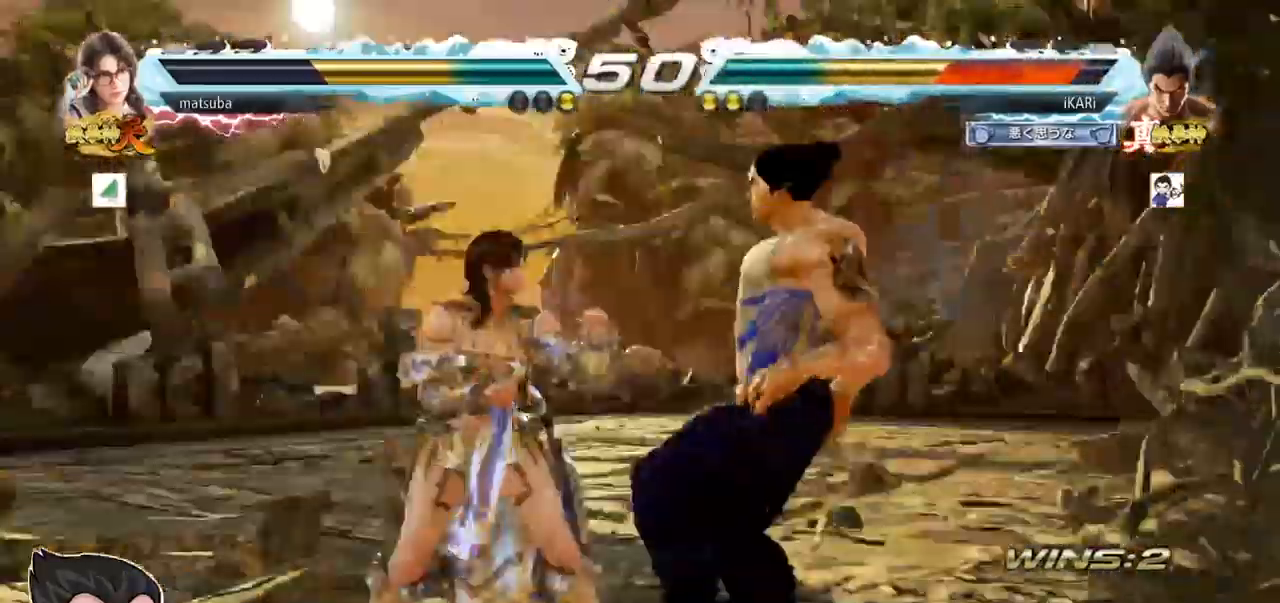
{"buttons": ["SQUARE"], "left_stick": "center", "events": [[33, "SQUARE", "down"], [67, "TRIANGLE", "up"], [117, "SQUARE", "up"], [150, "TRIANGLE", "down"], [167, "SQUARE", "down"], [217, "TRIANGLE", "up"], [267, "SQUARE", "up"], [300, "SQUARE", "down"], [333, "TRIANGLE", "down"], [367, "SQUARE", "up"], [434, "SQUARE", "down"], [450, "TRIANGLE", "up"]]}
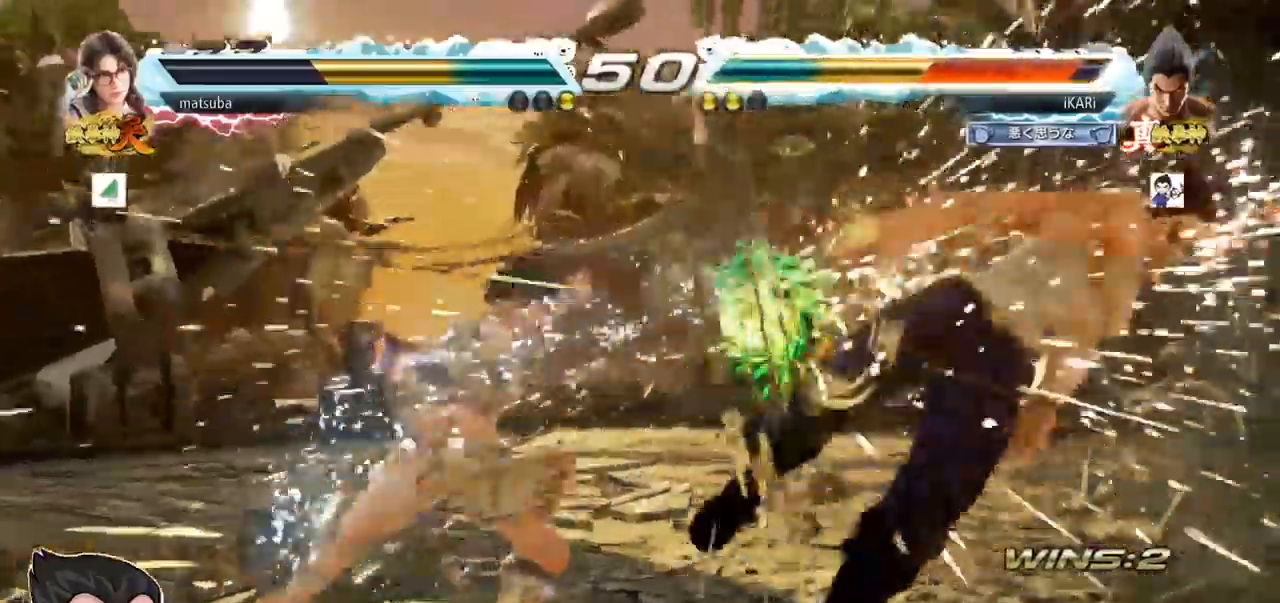
{"buttons": [], "left_stick": "center", "events": [[17, "TRIANGLE", "down"], [100, "SQUARE", "up"], [134, "TRIANGLE", "up"], [384, "TRIANGLE", "down"], [434, "SQUARE", "down"], [451, "TRIANGLE", "up"], [484, "SQUARE", "up"]]}
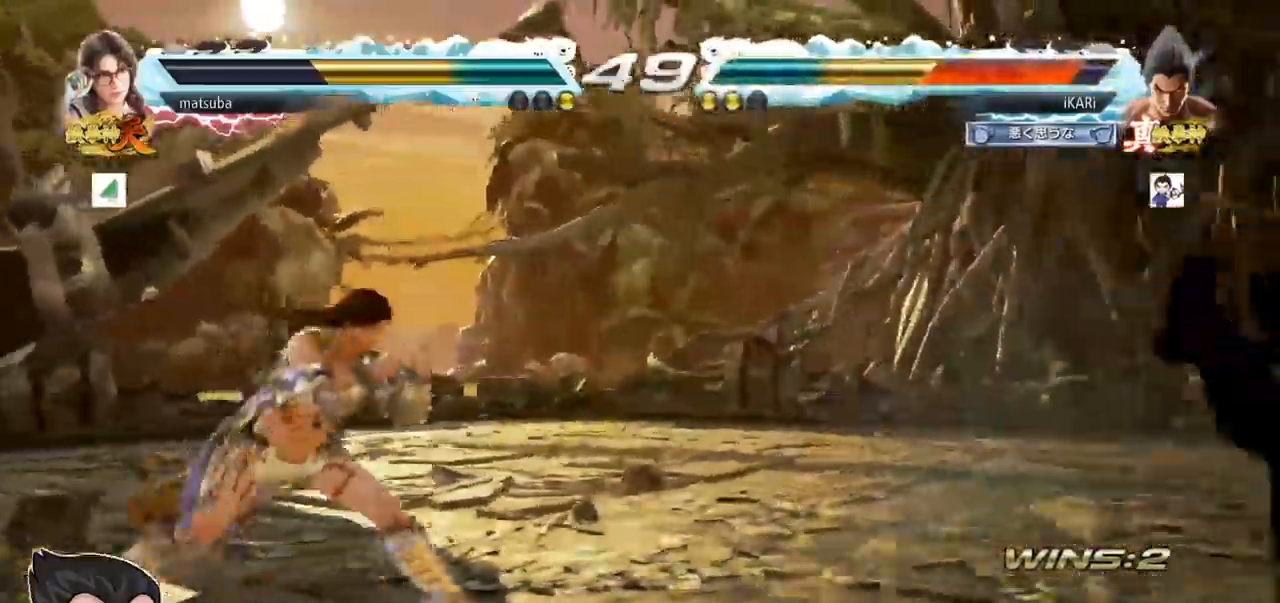
{"buttons": ["TRIANGLE"], "left_stick": "center", "events": [[33, "TRIANGLE", "down"], [67, "SQUARE", "down"], [100, "TRIANGLE", "up"], [117, "SQUARE", "up"], [183, "SQUARE", "down"], [217, "TRIANGLE", "down"], [233, "SQUARE", "up"], [300, "SQUARE", "down"], [300, "TRIANGLE", "up"], [350, "TRIANGLE", "down"], [484, "SQUARE", "up"]]}
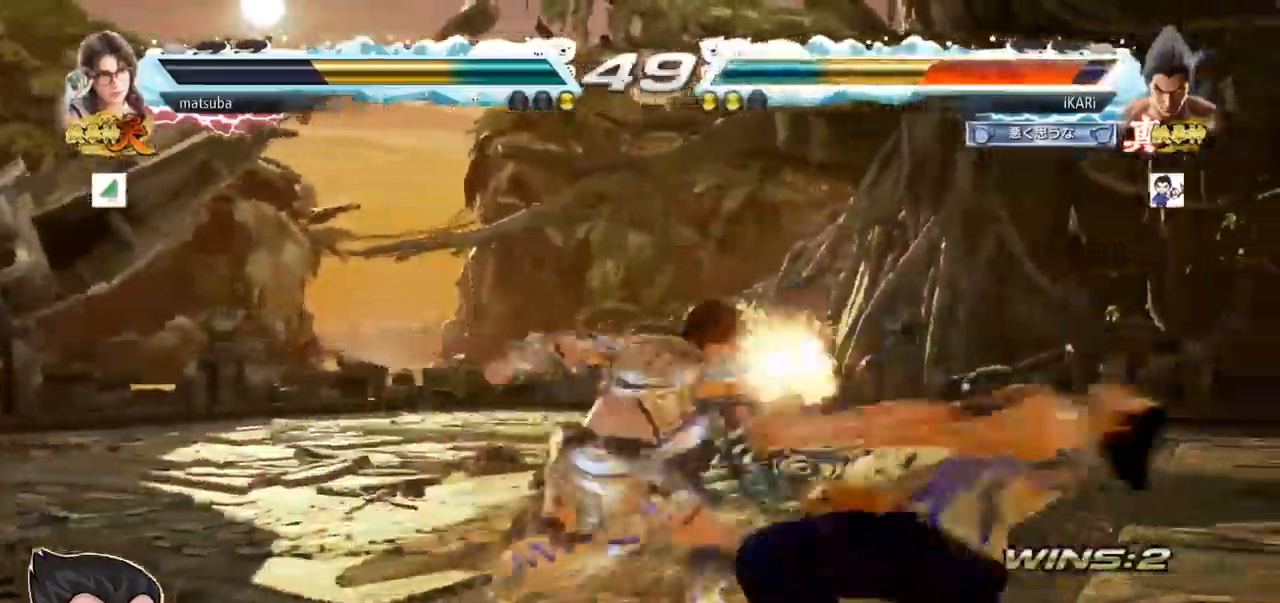
{"buttons": [], "left_stick": "center", "events": [[17, "TRIANGLE", "up"], [34, "SQUARE", "down"], [67, "TRIANGLE", "down"], [100, "SQUARE", "up"], [150, "SQUARE", "down"], [201, "TRIANGLE", "up"], [217, "SQUARE", "up"], [251, "SQUARE", "down"], [267, "TRIANGLE", "down"], [301, "TRIANGLE", "up"], [334, "TRIANGLE", "down"], [384, "SQUARE", "up"], [434, "TRIANGLE", "up"]]}
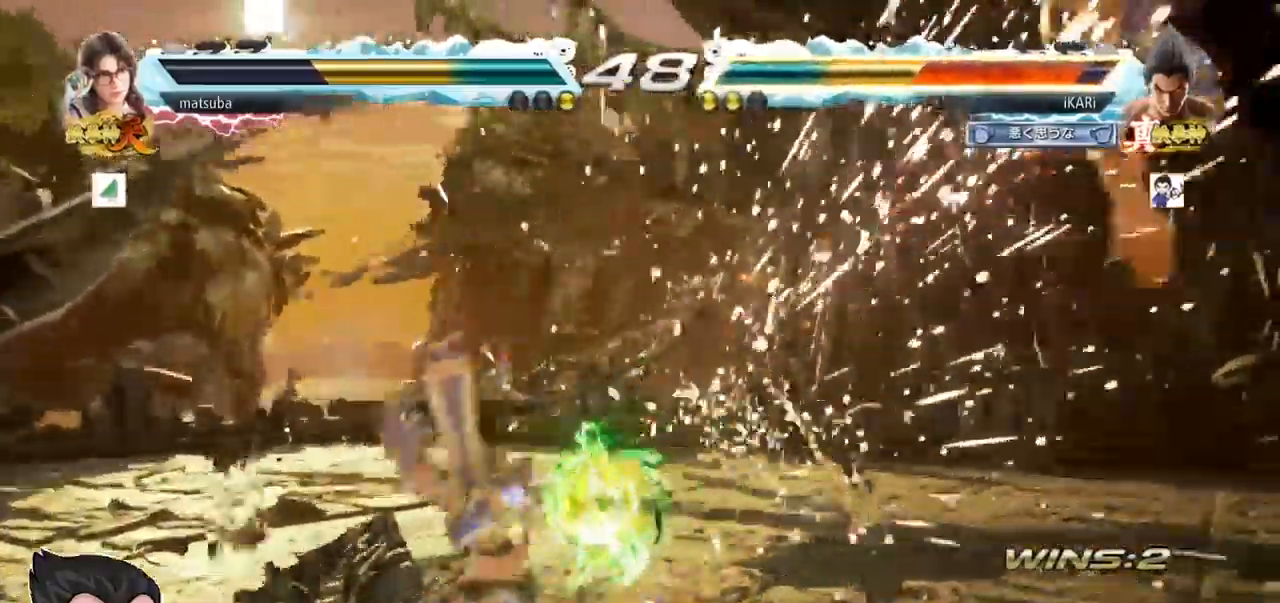
{"buttons": [], "left_stick": "center", "events": []}
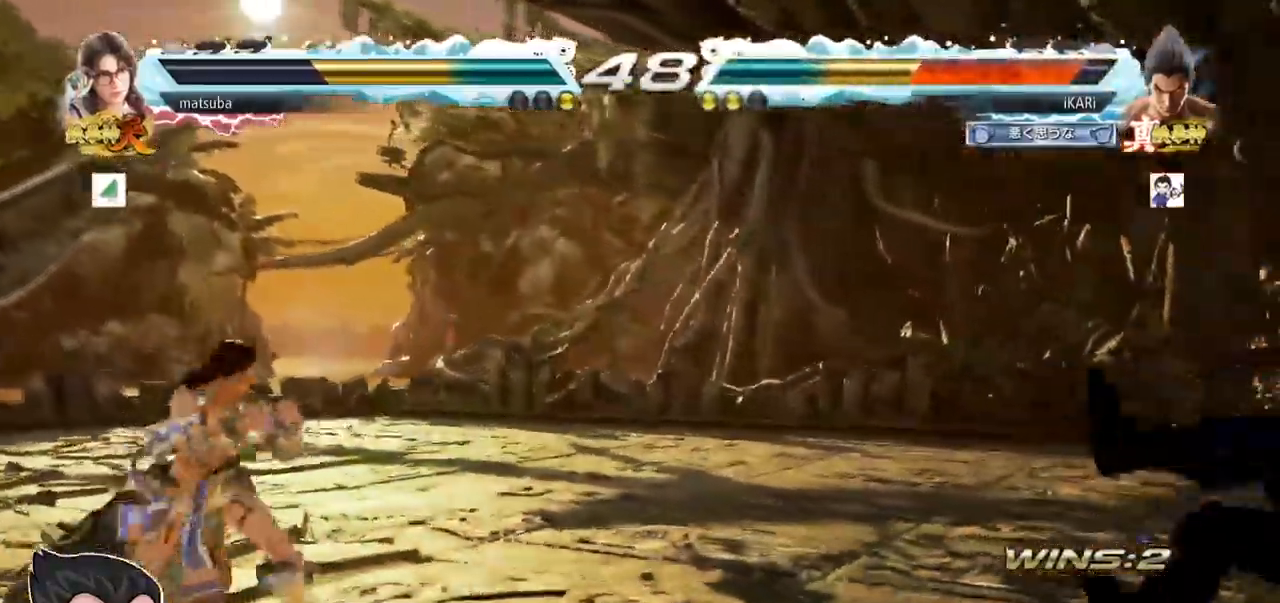
{"buttons": [], "left_stick": "down"}